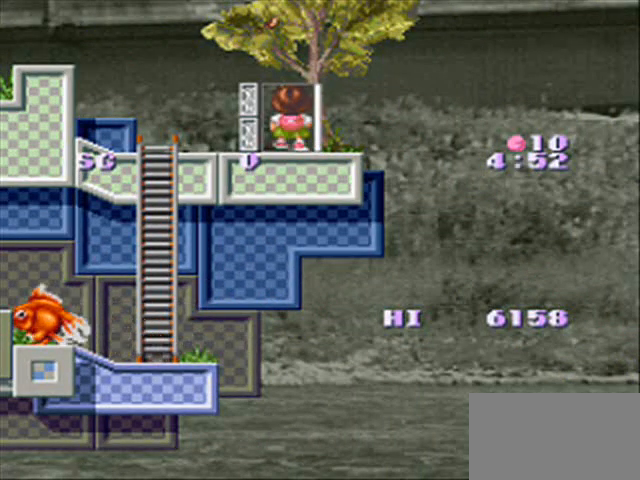
Gameplay with a controller (PlayStation layout); each line is a JSON object with the inputs held at the frame after it. "events" lists button and stick changes between this image and that frame as [ms after this image, input, new state], when the widget could be followed in between. Not read: DPAD_LEFT DPAD_RIGHT L3 R3 START.
{"buttons": ["CIRCLE"], "events": [[200, "CIRCLE", "down"], [267, "CIRCLE", "up"], [367, "CIRCLE", "down"]]}
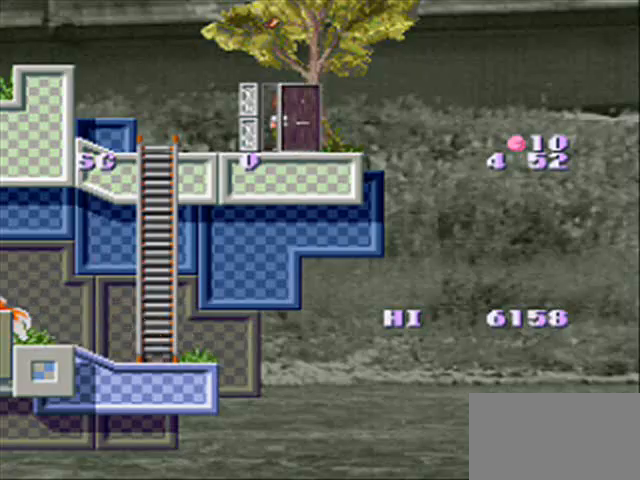
{"buttons": [], "events": [[100, "CIRCLE", "up"], [200, "CIRCLE", "down"], [267, "CIRCLE", "up"], [367, "CIRCLE", "down"], [433, "CIRCLE", "up"]]}
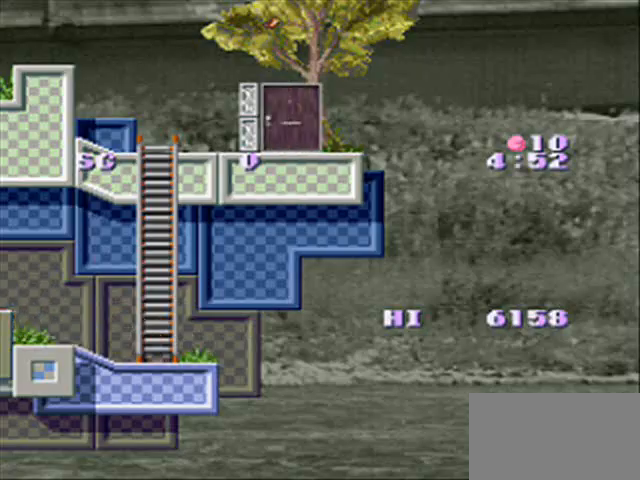
{"buttons": [], "events": [[33, "CIRCLE", "down"], [100, "CIRCLE", "up"], [200, "CIRCLE", "down"], [267, "CIRCLE", "up"], [367, "CIRCLE", "down"], [433, "CIRCLE", "up"]]}
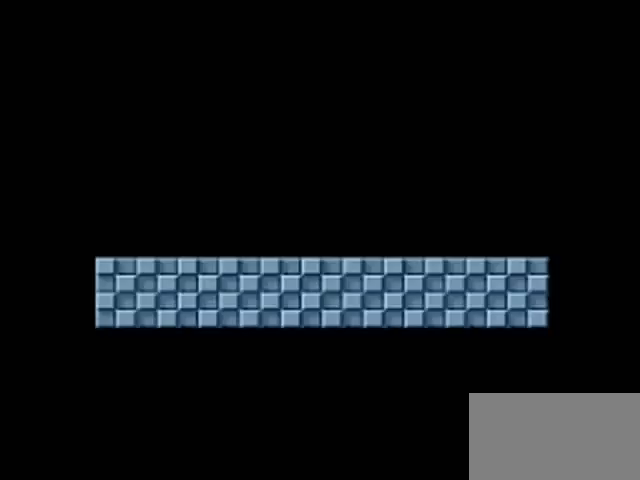
{"buttons": [], "events": [[33, "CIRCLE", "down"], [100, "CIRCLE", "up"], [200, "CIRCLE", "down"], [433, "CIRCLE", "up"]]}
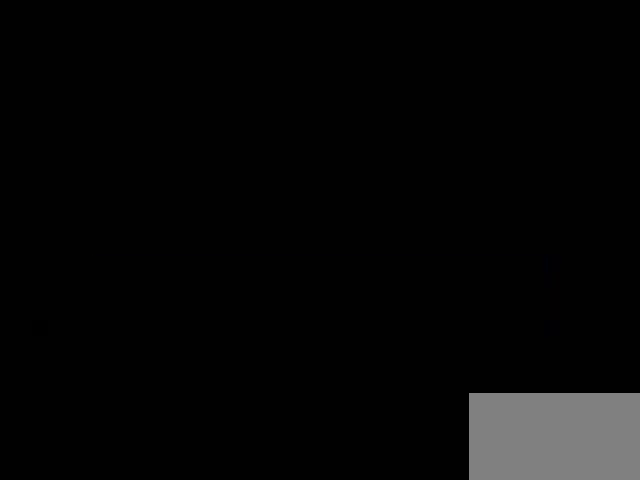
{"buttons": [], "events": [[33, "CIRCLE", "down"], [100, "CIRCLE", "up"], [200, "CIRCLE", "down"], [267, "CIRCLE", "up"], [367, "CIRCLE", "down"], [433, "CIRCLE", "up"]]}
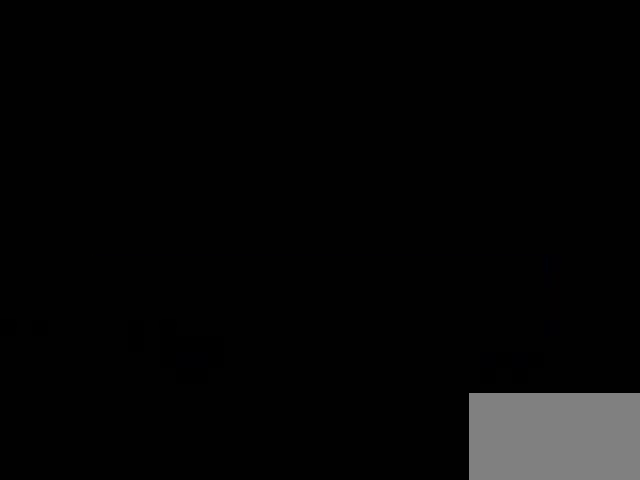
{"buttons": [], "events": [[33, "CIRCLE", "down"], [100, "CIRCLE", "up"], [200, "CIRCLE", "down"], [433, "CIRCLE", "up"]]}
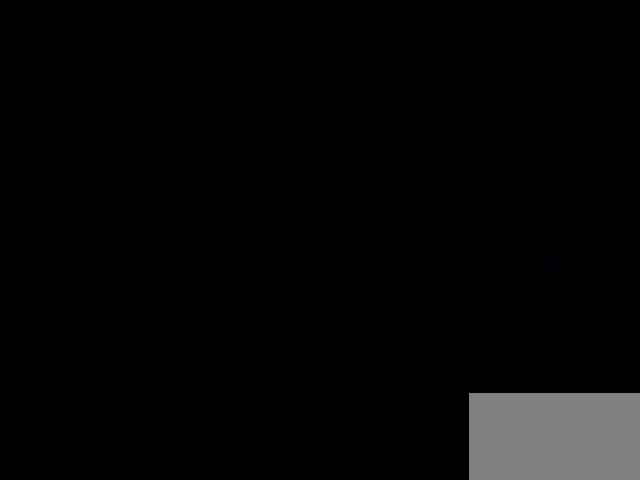
{"buttons": [], "events": [[33, "CIRCLE", "down"], [100, "CIRCLE", "up"], [200, "CIRCLE", "down"], [267, "CIRCLE", "up"], [367, "CIRCLE", "down"], [433, "CIRCLE", "up"]]}
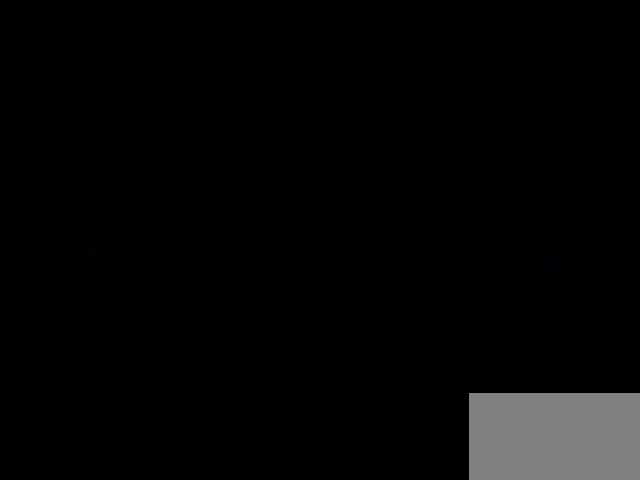
{"buttons": [], "events": [[33, "CIRCLE", "down"], [100, "CIRCLE", "up"], [200, "CIRCLE", "down"], [433, "CIRCLE", "up"]]}
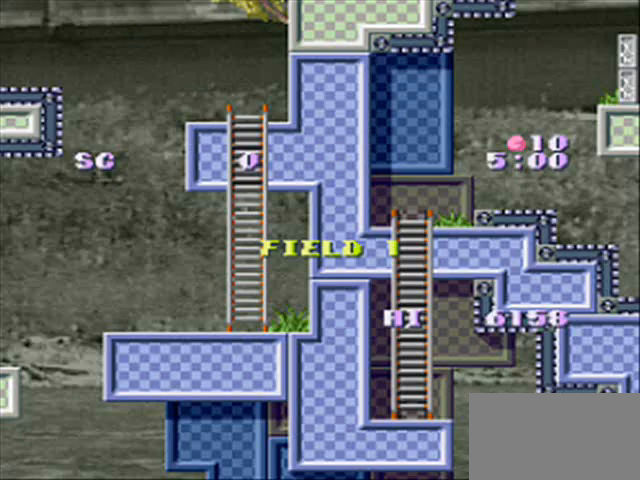
{"buttons": ["CIRCLE"], "events": [[433, "CIRCLE", "down"]]}
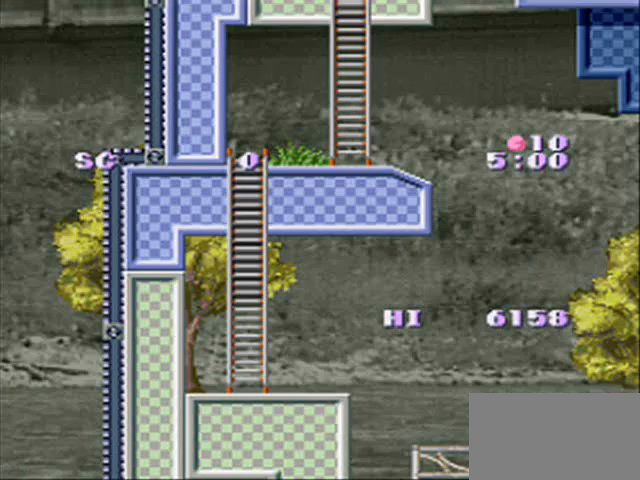
{"buttons": [], "events": [[33, "CIRCLE", "up"]]}
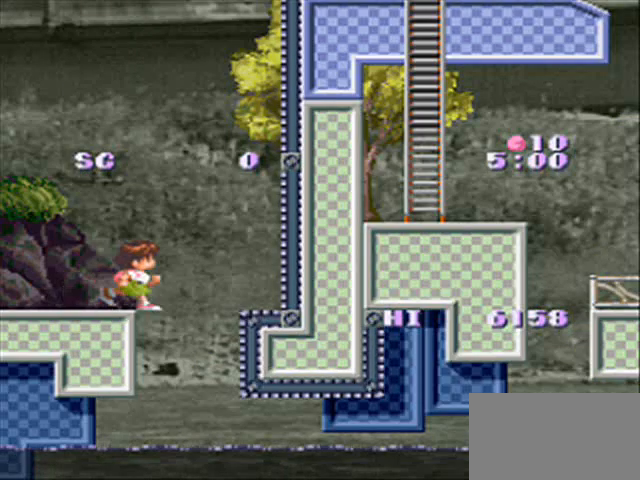
{"buttons": ["CIRCLE", "DPAD_UP"], "events": [[33, "DPAD_UP", "down"], [367, "CIRCLE", "down"]]}
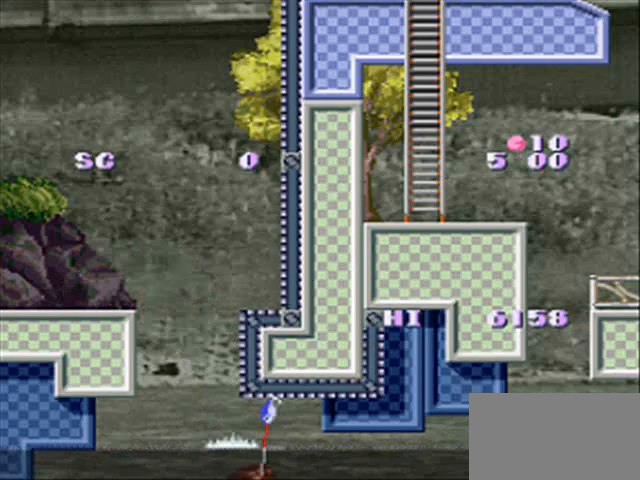
{"buttons": ["CIRCLE", "DPAD_UP"], "events": [[367, "CIRCLE", "up"], [433, "CIRCLE", "down"]]}
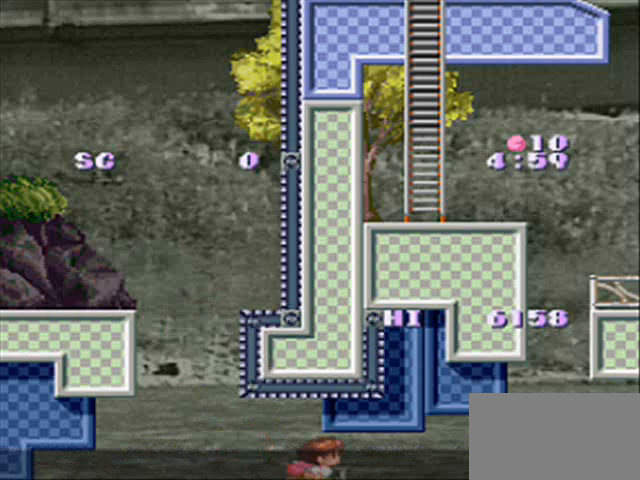
{"buttons": ["CIRCLE", "DPAD_DOWN"], "events": [[33, "DPAD_UP", "up"], [200, "DPAD_DOWN", "down"]]}
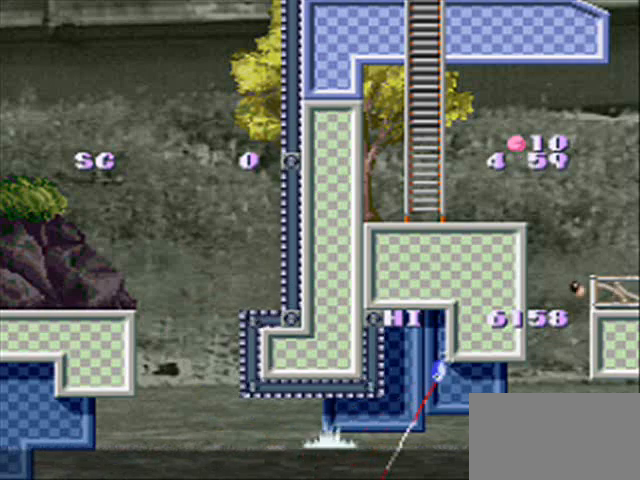
{"buttons": ["CIRCLE", "DPAD_UP"], "events": [[200, "CIRCLE", "up"], [200, "DPAD_DOWN", "up"], [200, "DPAD_UP", "down"], [367, "CIRCLE", "down"]]}
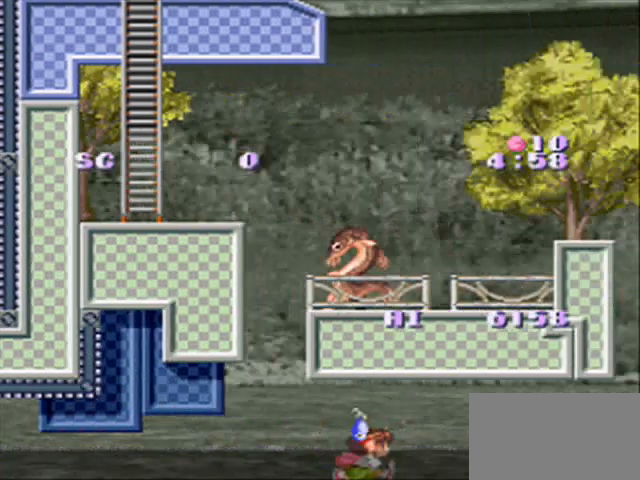
{"buttons": ["DPAD_UP"], "events": [[367, "CIRCLE", "up"]]}
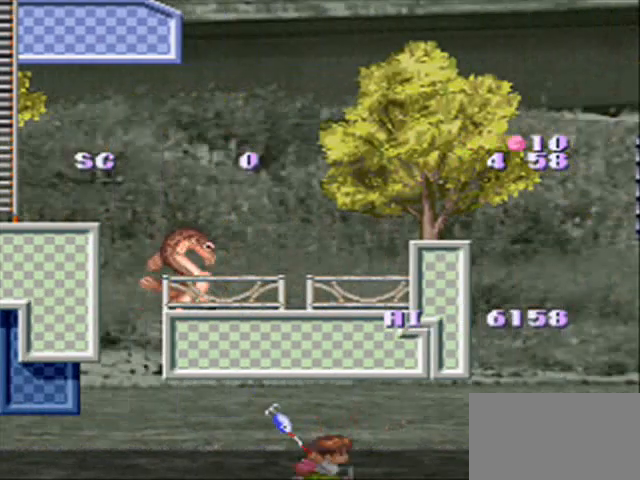
{"buttons": ["CIRCLE", "DPAD_DOWN"], "events": [[33, "CIRCLE", "down"], [33, "DPAD_UP", "up"], [200, "DPAD_DOWN", "down"]]}
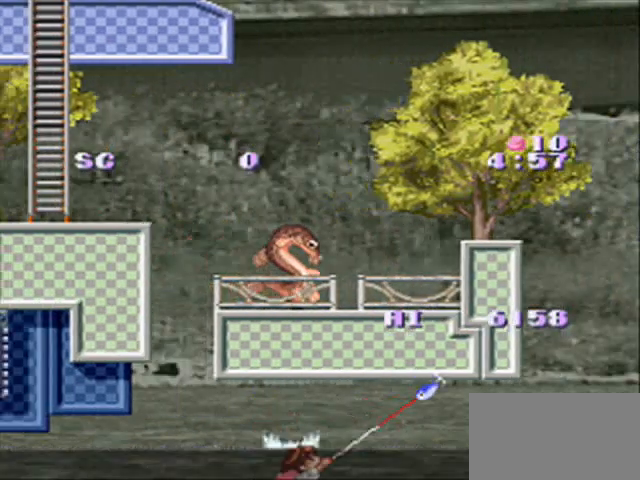
{"buttons": ["CIRCLE", "DPAD_UP"], "events": [[367, "CIRCLE", "up"], [367, "DPAD_DOWN", "up"], [367, "DPAD_UP", "down"], [433, "CIRCLE", "down"]]}
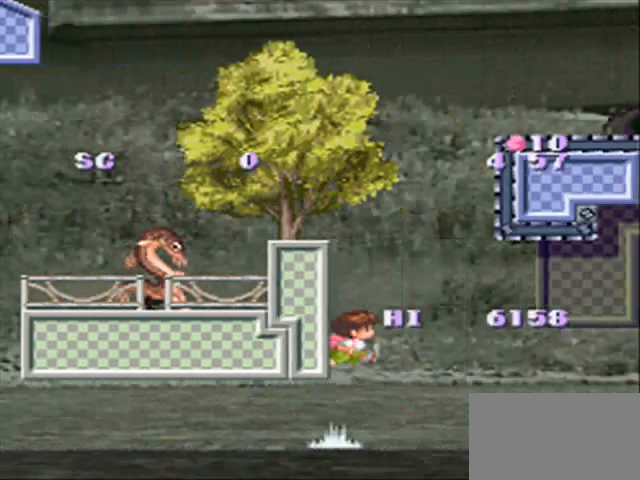
{"buttons": ["CIRCLE", "DPAD_DOWN"], "events": [[100, "DPAD_UP", "up"], [200, "DPAD_DOWN", "down"]]}
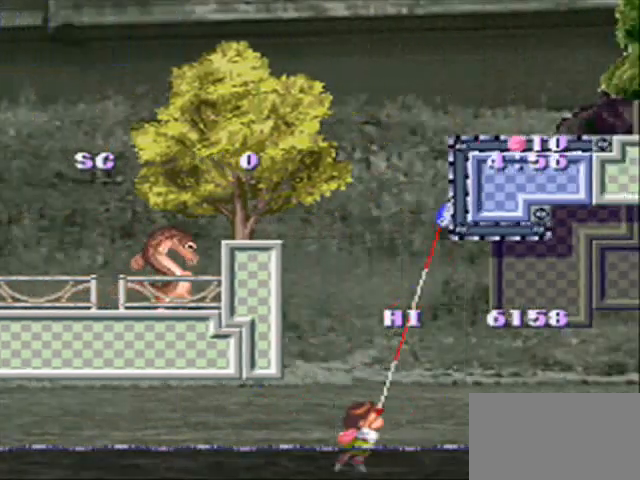
{"buttons": ["CIRCLE", "DPAD_DOWN"], "events": []}
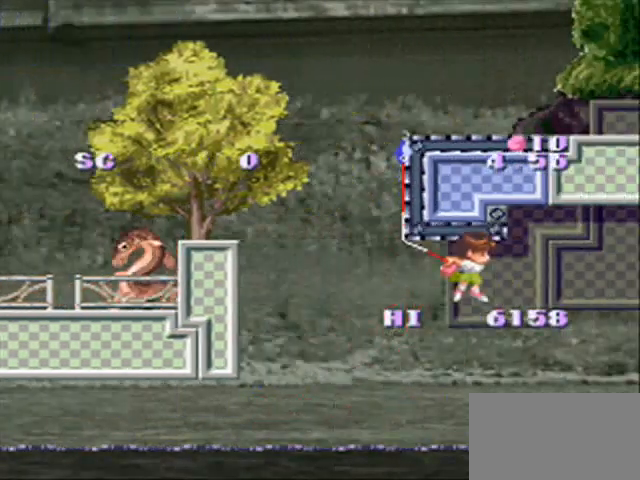
{"buttons": ["CIRCLE", "DPAD_UP"], "events": [[267, "DPAD_DOWN", "up"], [367, "CIRCLE", "up"], [367, "DPAD_UP", "down"], [433, "CIRCLE", "down"]]}
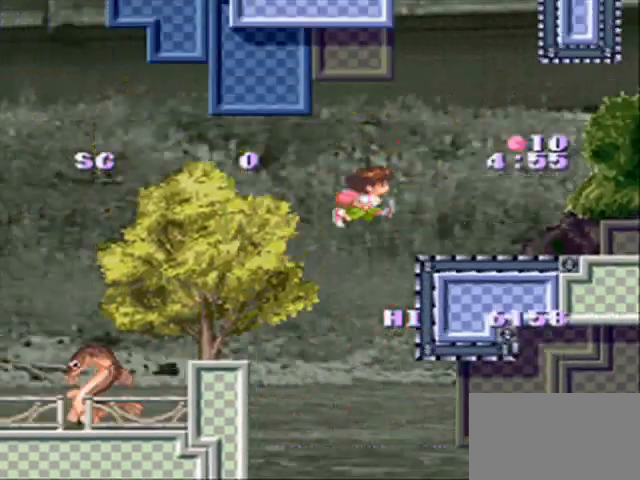
{"buttons": ["CROSS", "CIRCLE"], "events": [[200, "DPAD_UP", "up"], [367, "CROSS", "down"]]}
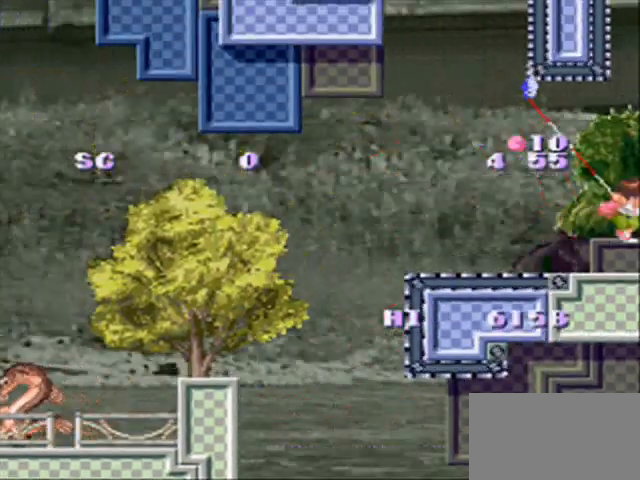
{"buttons": ["CIRCLE", "DPAD_DOWN"], "events": [[33, "CROSS", "up"], [100, "DPAD_DOWN", "down"]]}
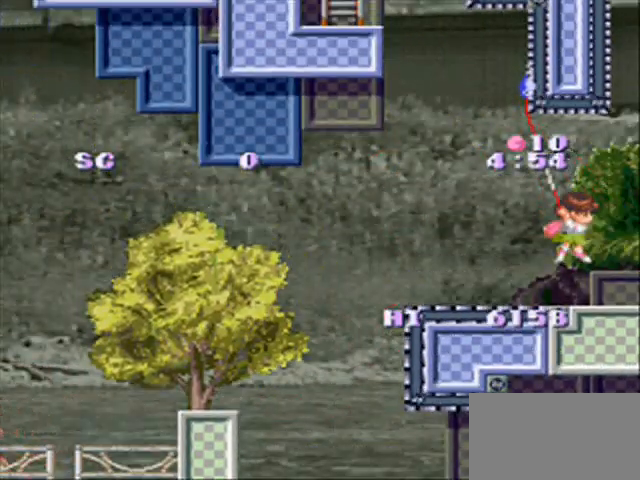
{"buttons": [], "events": [[267, "CIRCLE", "up"], [267, "DPAD_DOWN", "up"]]}
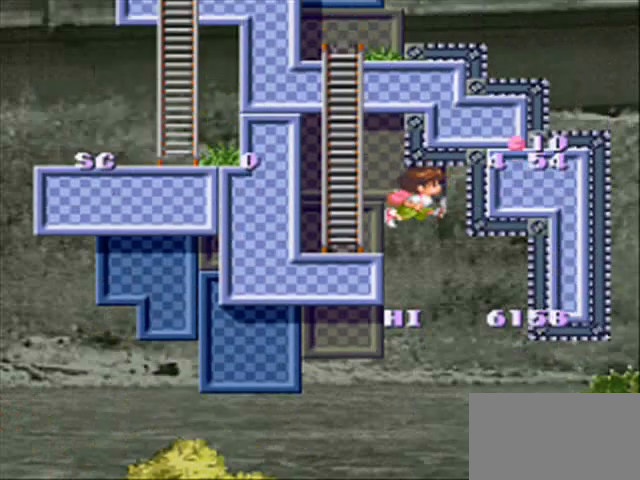
{"buttons": ["DPAD_UP"], "events": [[200, "CROSS", "down"], [200, "DPAD_UP", "down"], [367, "CROSS", "up"]]}
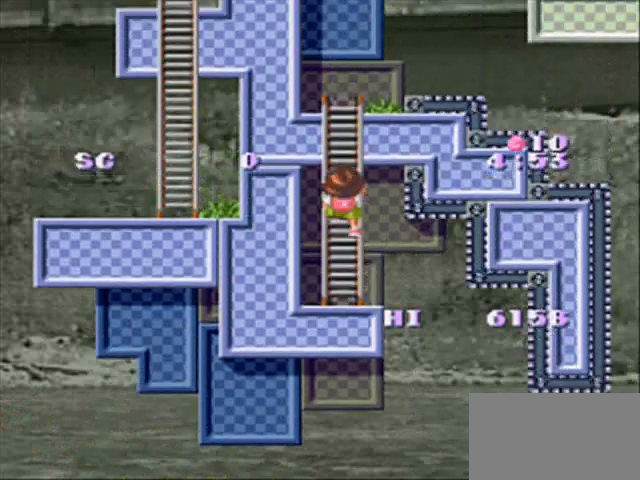
{"buttons": ["CIRCLE", "DPAD_UP"], "events": [[200, "CIRCLE", "down"]]}
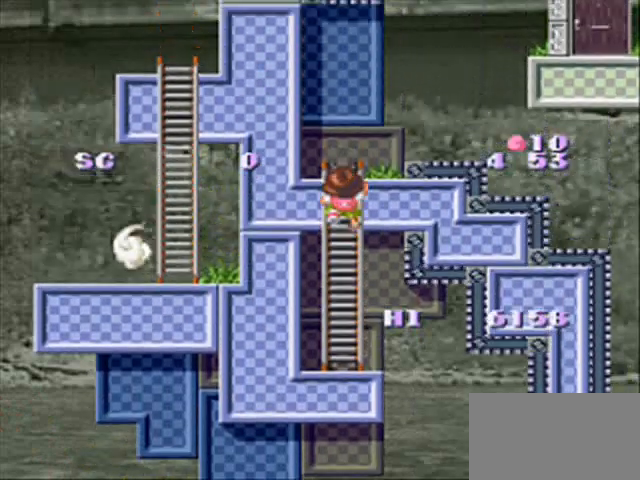
{"buttons": ["CIRCLE"], "events": [[433, "DPAD_UP", "up"]]}
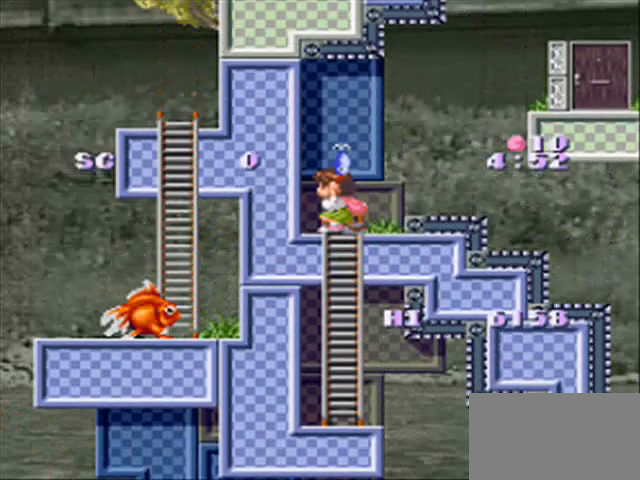
{"buttons": ["CIRCLE", "DPAD_DOWN"], "events": [[100, "CROSS", "down"], [200, "CROSS", "up"], [200, "DPAD_DOWN", "down"]]}
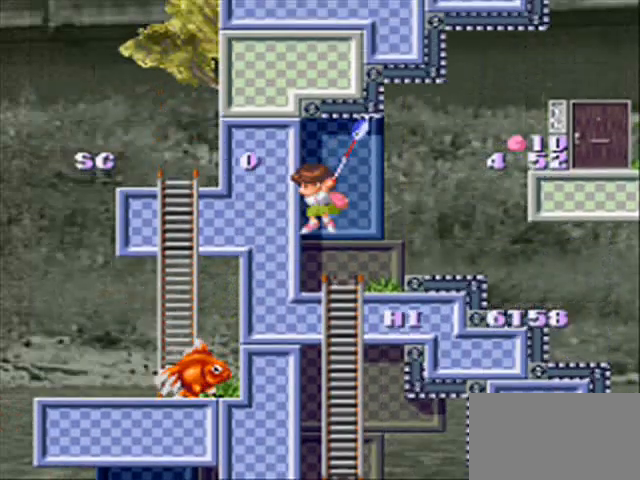
{"buttons": [], "events": [[267, "DPAD_DOWN", "up"], [367, "CIRCLE", "up"]]}
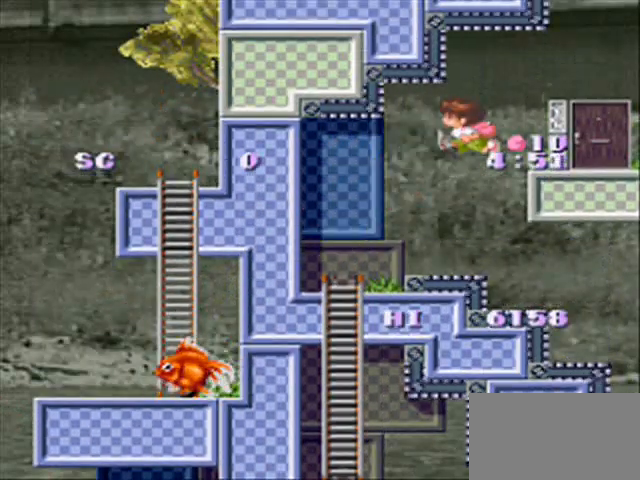
{"buttons": ["DPAD_UP"], "events": [[200, "DPAD_UP", "down"]]}
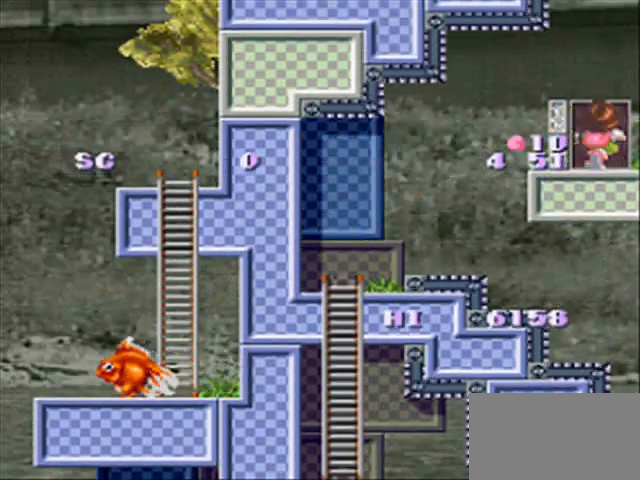
{"buttons": [], "events": [[33, "DPAD_UP", "up"]]}
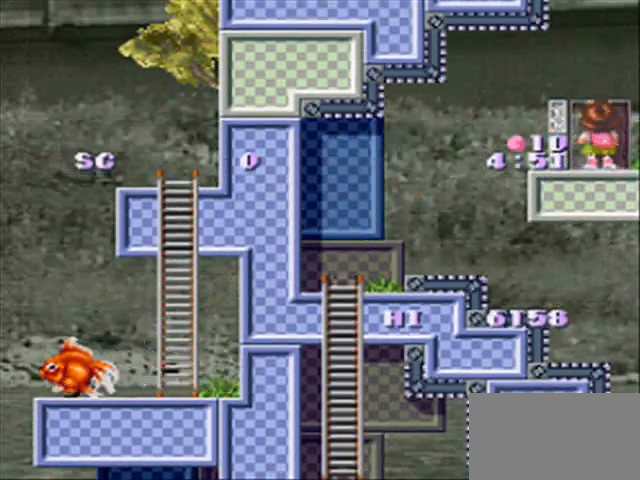
{"buttons": [], "events": []}